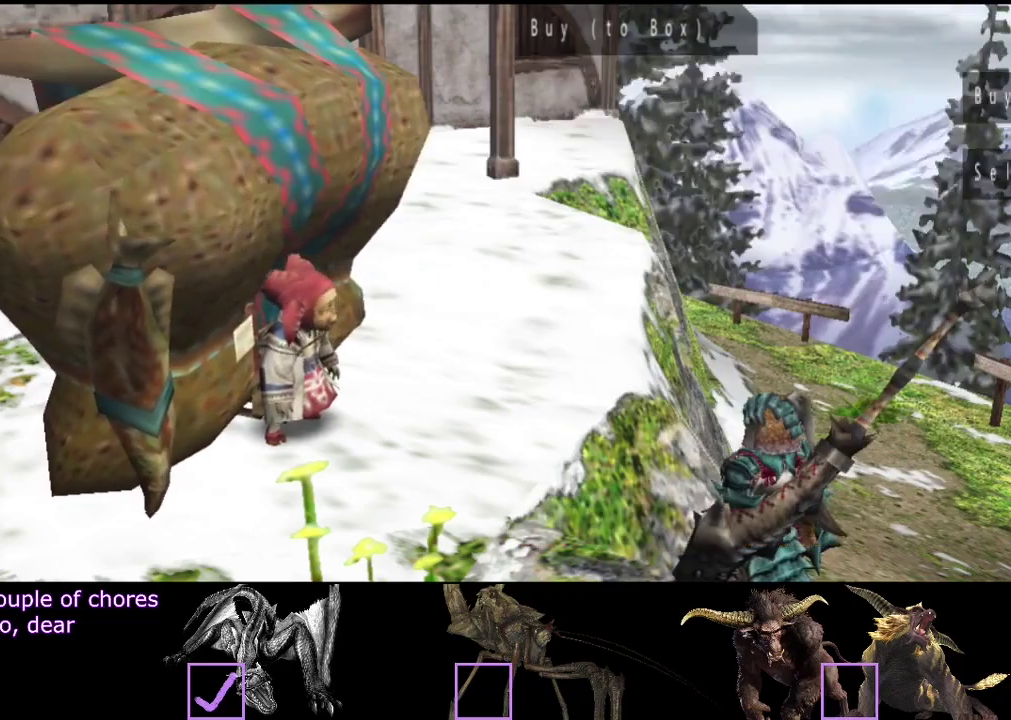
Gameplay with a controller (PlayStation layout); each line is a JSON object with the inputs held at the frame after it. "events" lists button and stick changes between this image and that frame as [ms after this image, input, new state], when the widget could be followed in between. Not read: L3 R3.
{"buttons": ["CIRCLE"], "left_stick": "down", "right_stick": "center", "events": [[33, "CIRCLE", "down"], [100, "CIRCLE", "up"], [333, "left_stick", "down"], [400, "CIRCLE", "down"]]}
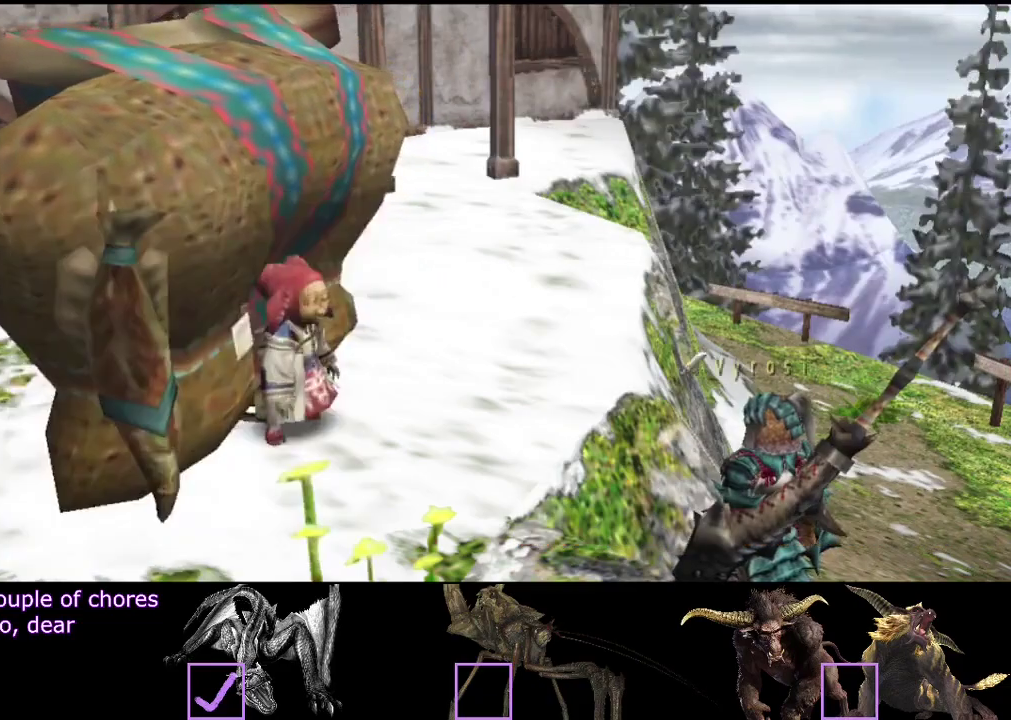
{"buttons": ["R2"], "left_stick": "down-right", "right_stick": "center", "events": [[100, "CIRCLE", "up"], [167, "CIRCLE", "down"], [167, "R2", "down"], [233, "left_stick", "down-right"], [267, "CIRCLE", "up"]]}
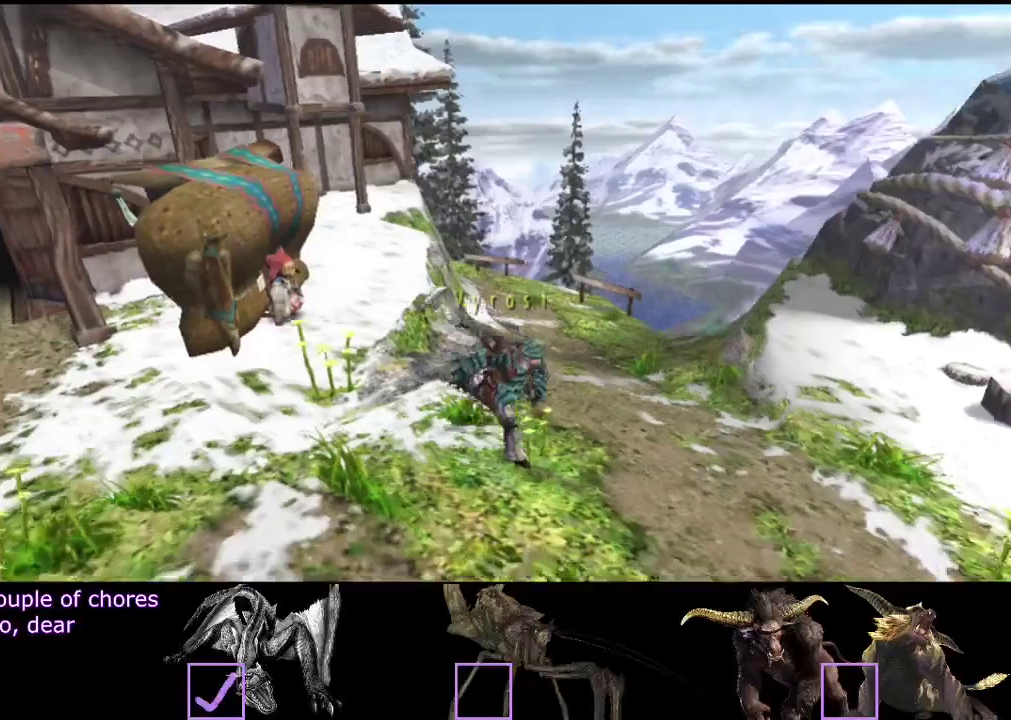
{"buttons": ["R2"], "left_stick": "down-right", "right_stick": "center", "events": []}
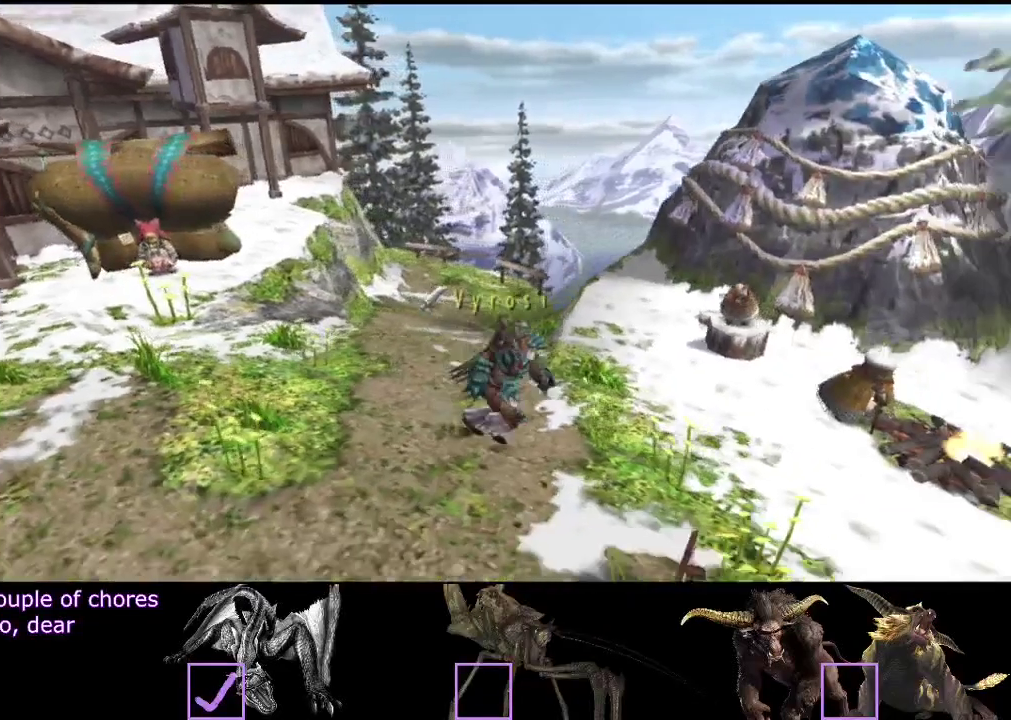
{"buttons": [], "left_stick": "center", "right_stick": "center", "events": [[17, "left_stick", "right"], [117, "R2", "up"], [283, "left_stick", "up-right"], [383, "left_stick", "center"]]}
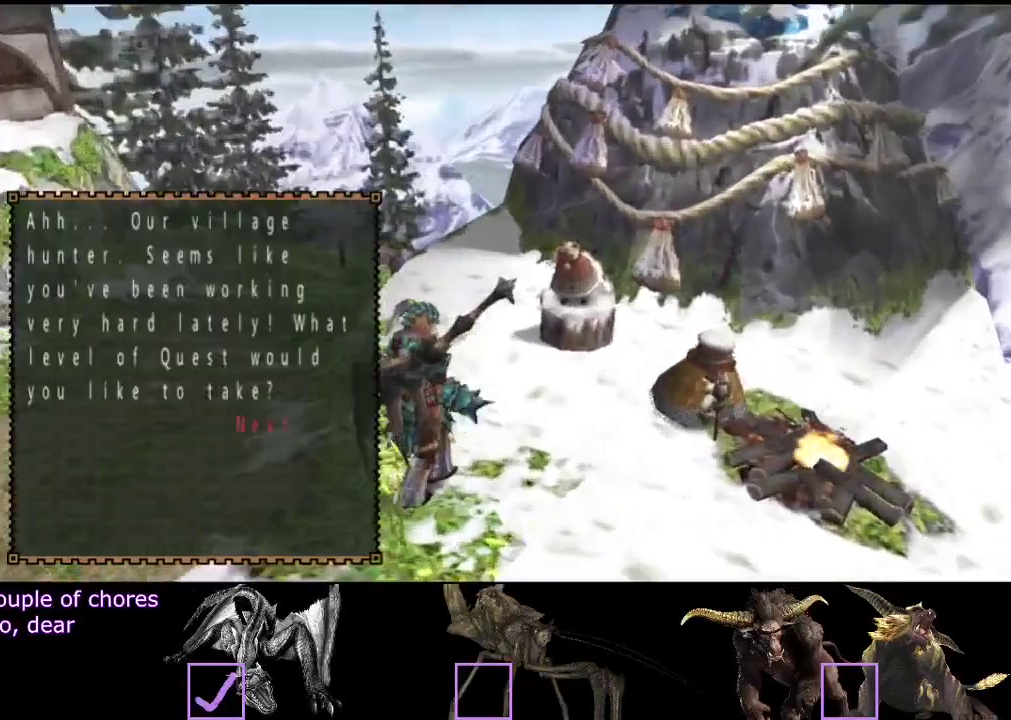
{"buttons": [], "left_stick": "center", "right_stick": "center", "events": []}
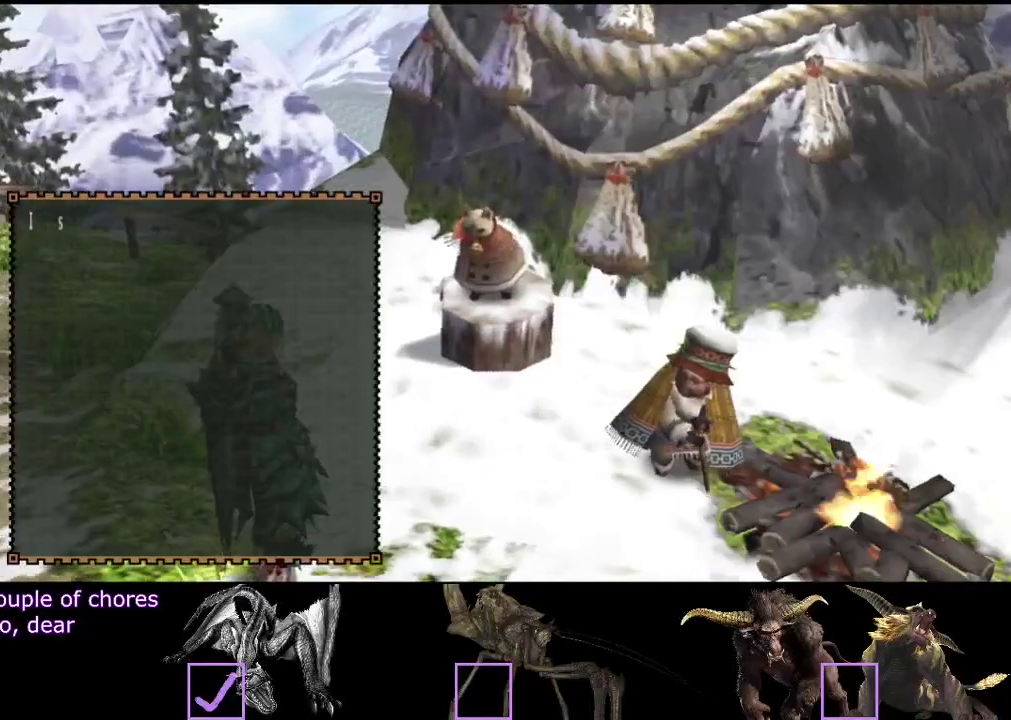
{"buttons": [], "left_stick": "center", "right_stick": "center", "events": []}
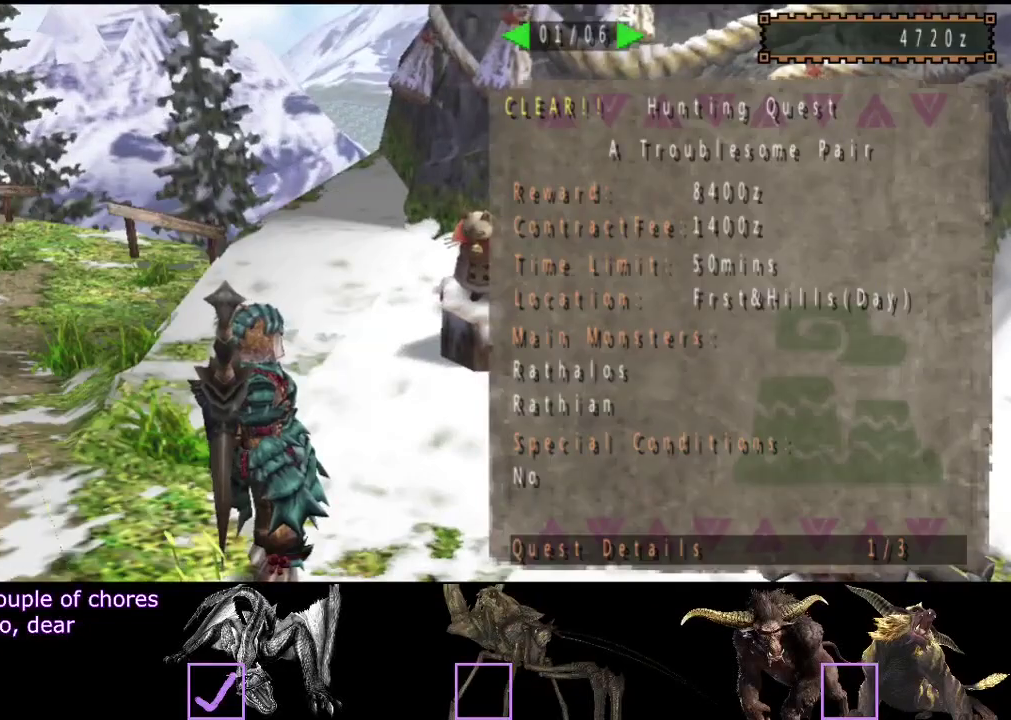
{"buttons": [], "left_stick": "center", "right_stick": "center", "events": [[333, "DPAD_LEFT", "down"], [400, "DPAD_LEFT", "up"]]}
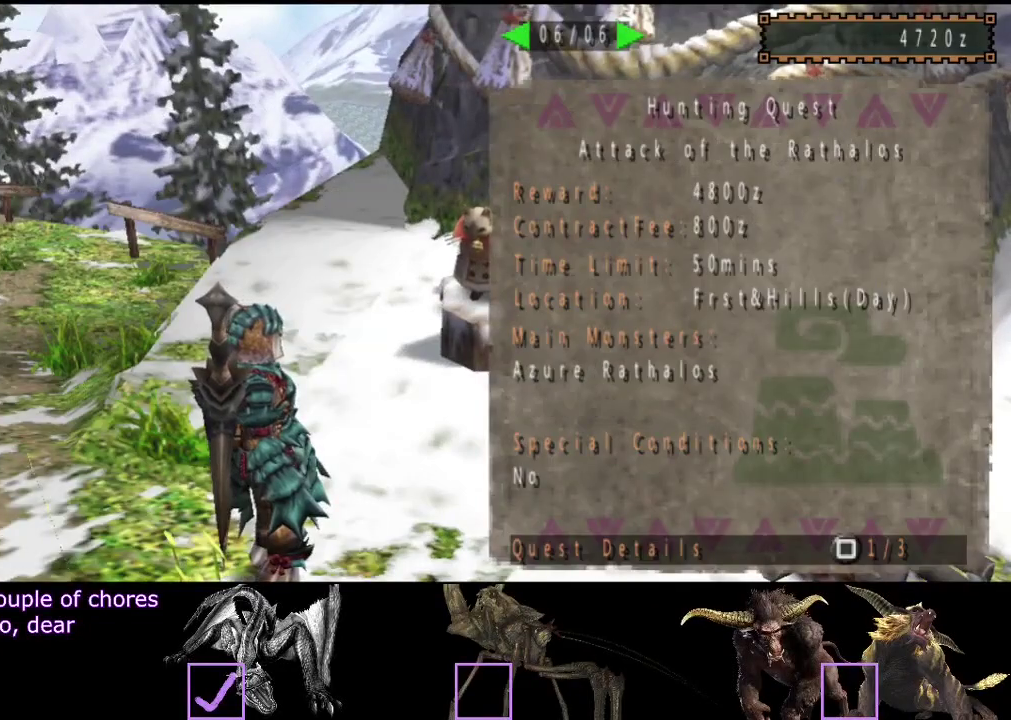
{"buttons": [], "left_stick": "center", "right_stick": "center", "events": []}
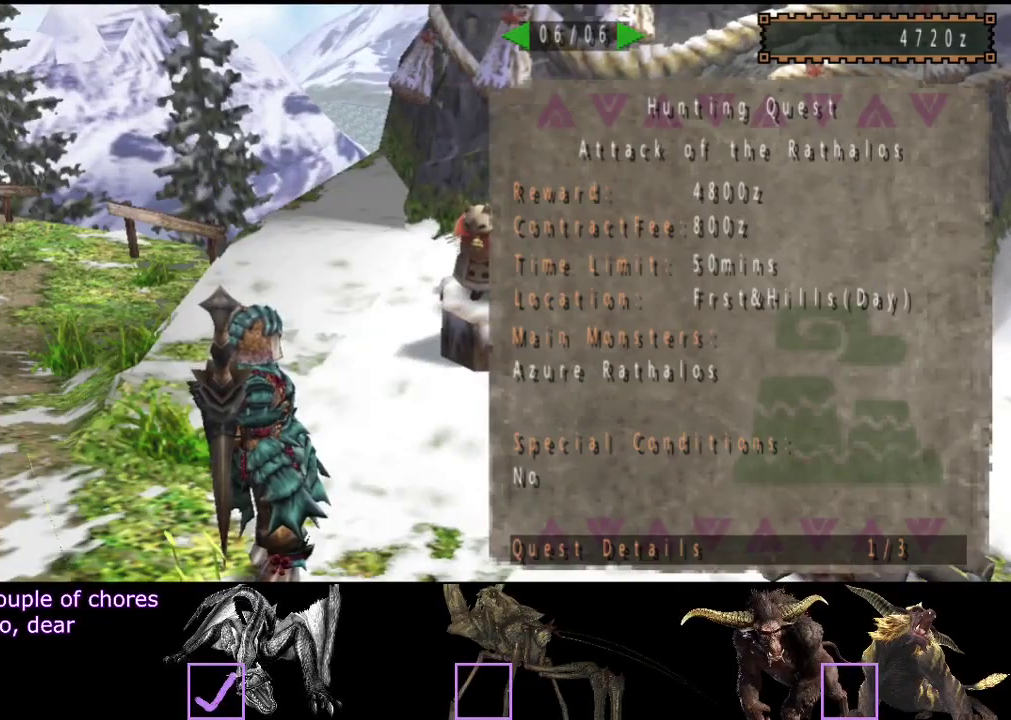
{"buttons": [], "left_stick": "center", "right_stick": "center", "events": []}
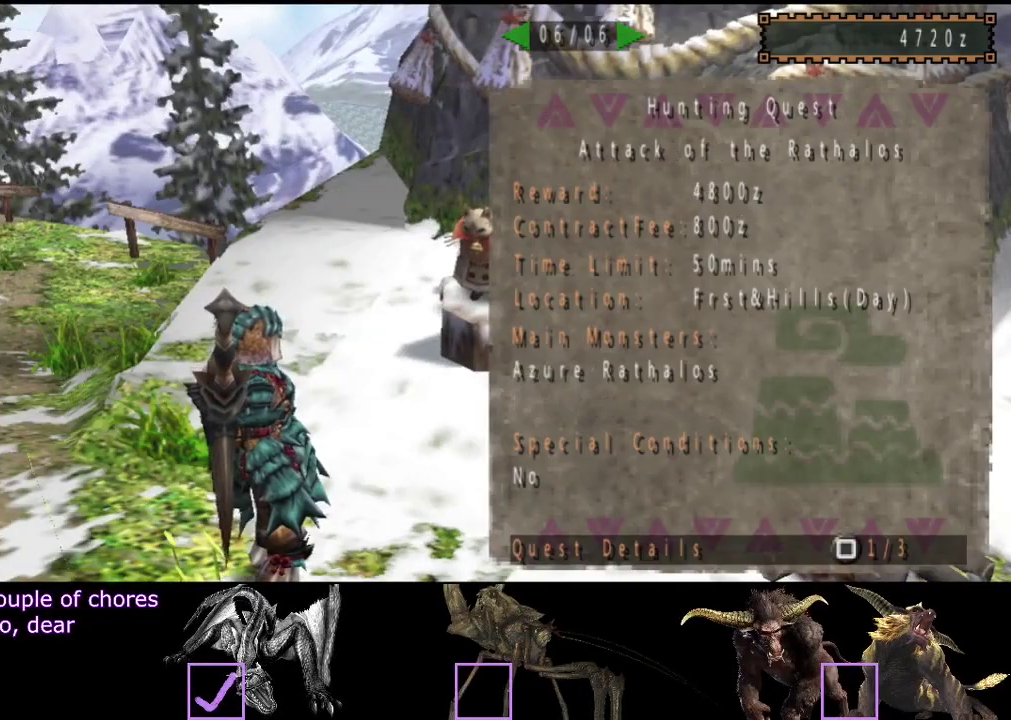
{"buttons": [], "left_stick": "center", "right_stick": "center", "events": []}
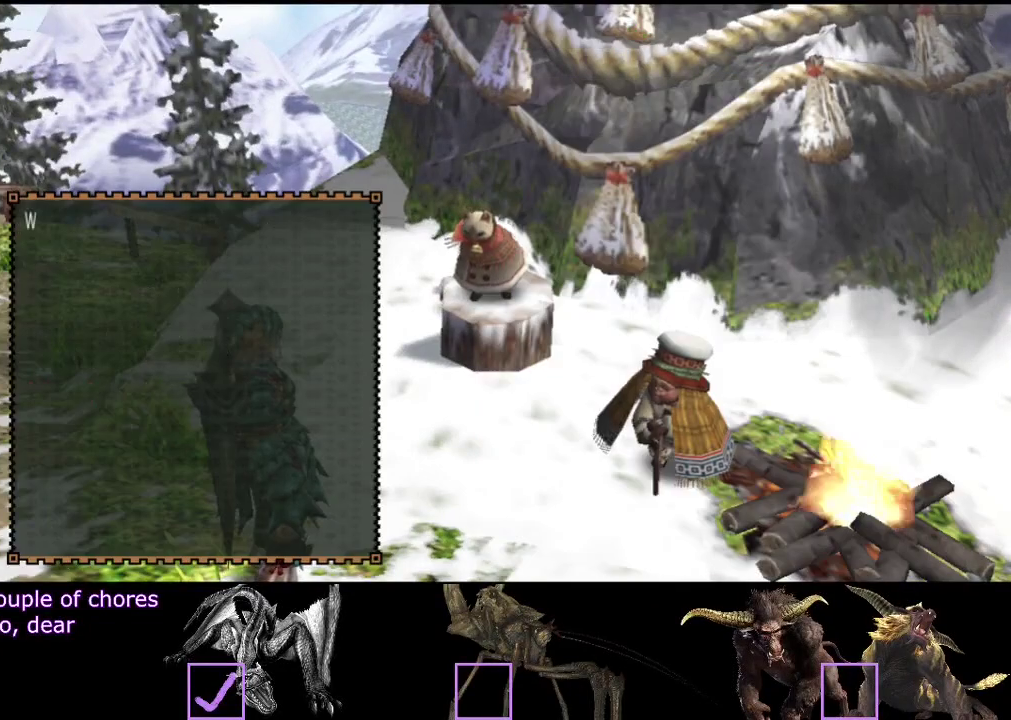
{"buttons": [], "left_stick": "left", "right_stick": "center", "events": [[83, "left_stick", "left"]]}
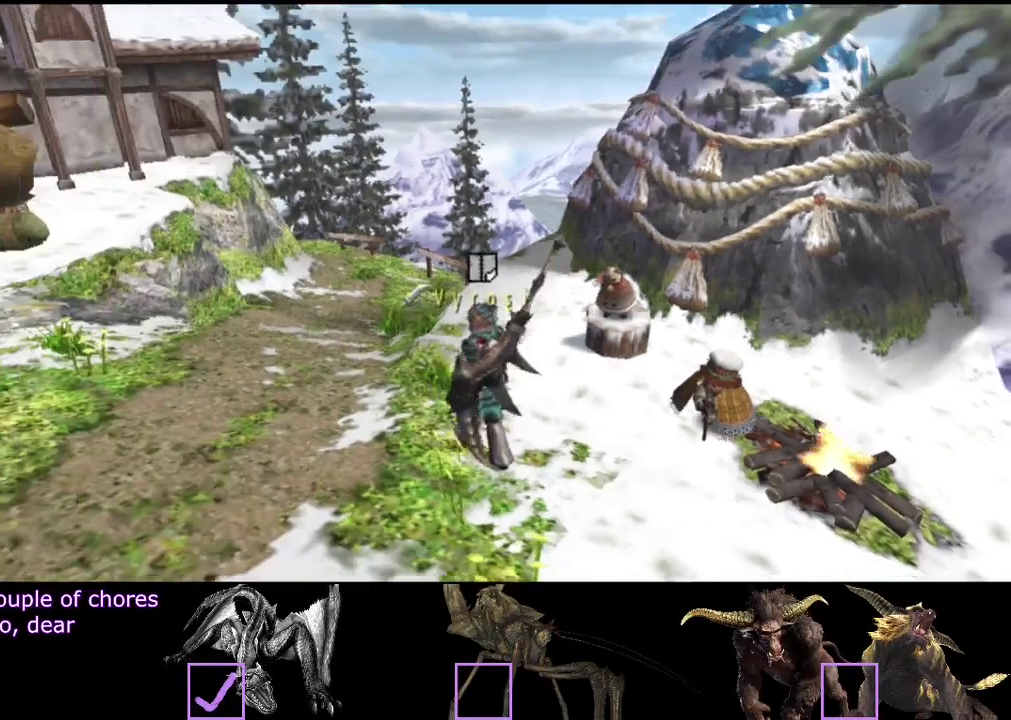
{"buttons": ["R2"], "left_stick": "up-left", "right_stick": "center", "events": [[17, "left_stick", "down-left"], [200, "R2", "down"], [200, "left_stick", "left"], [267, "left_stick", "up-left"]]}
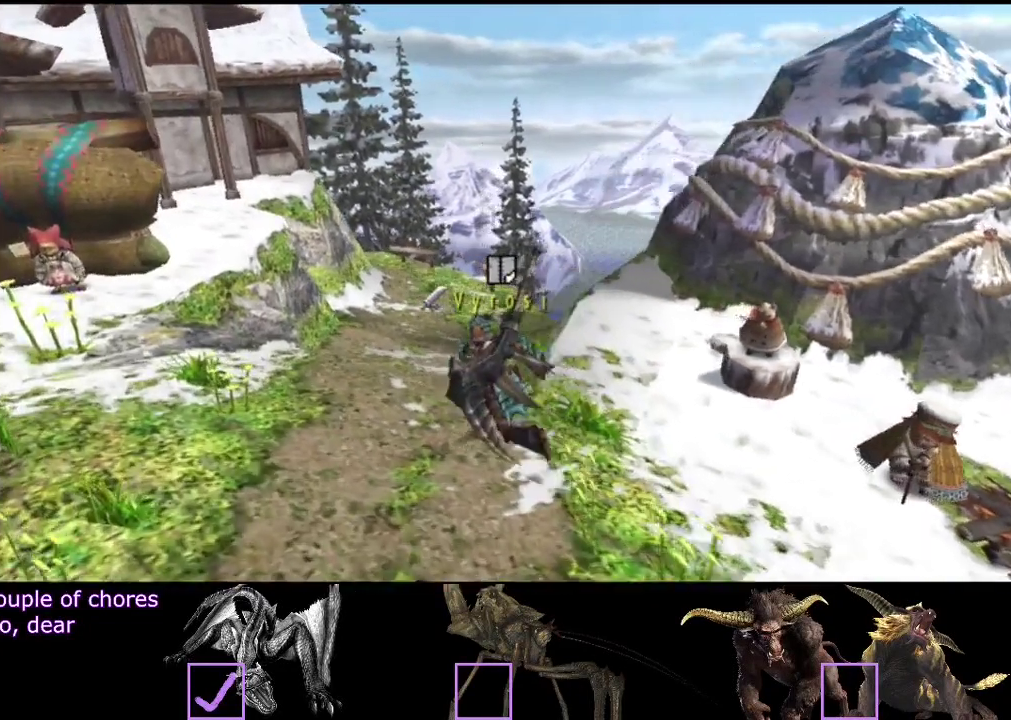
{"buttons": ["START"], "left_stick": "center", "right_stick": "center", "events": [[233, "R2", "up"], [267, "left_stick", "up"], [383, "left_stick", "center"], [417, "START", "down"]]}
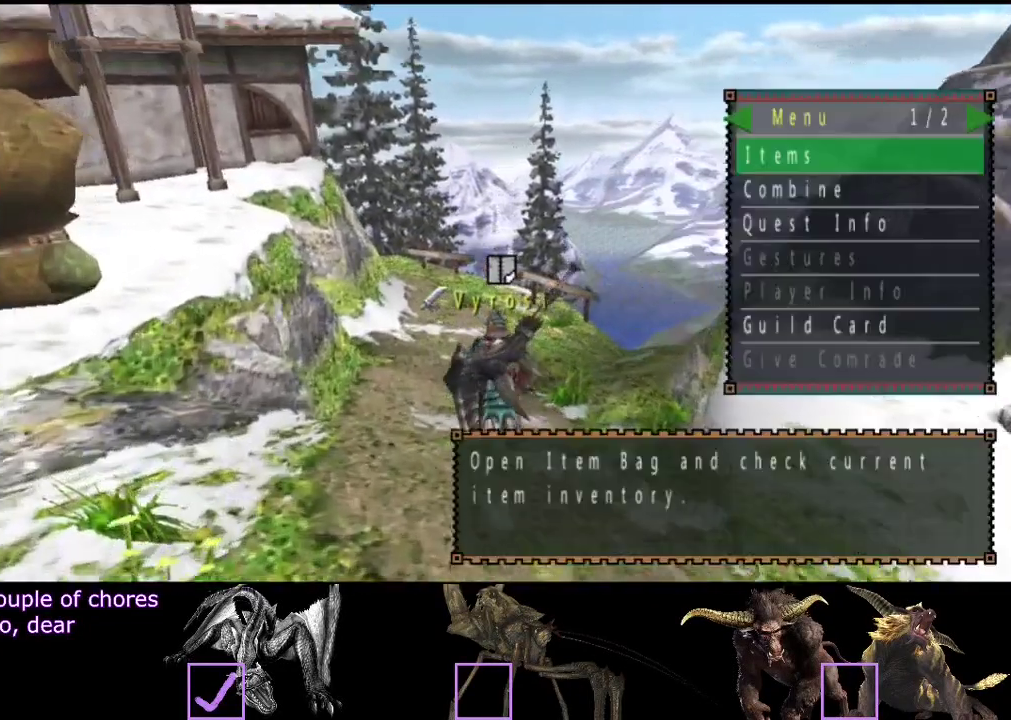
{"buttons": [], "left_stick": "center", "right_stick": "center", "events": [[17, "START", "up"]]}
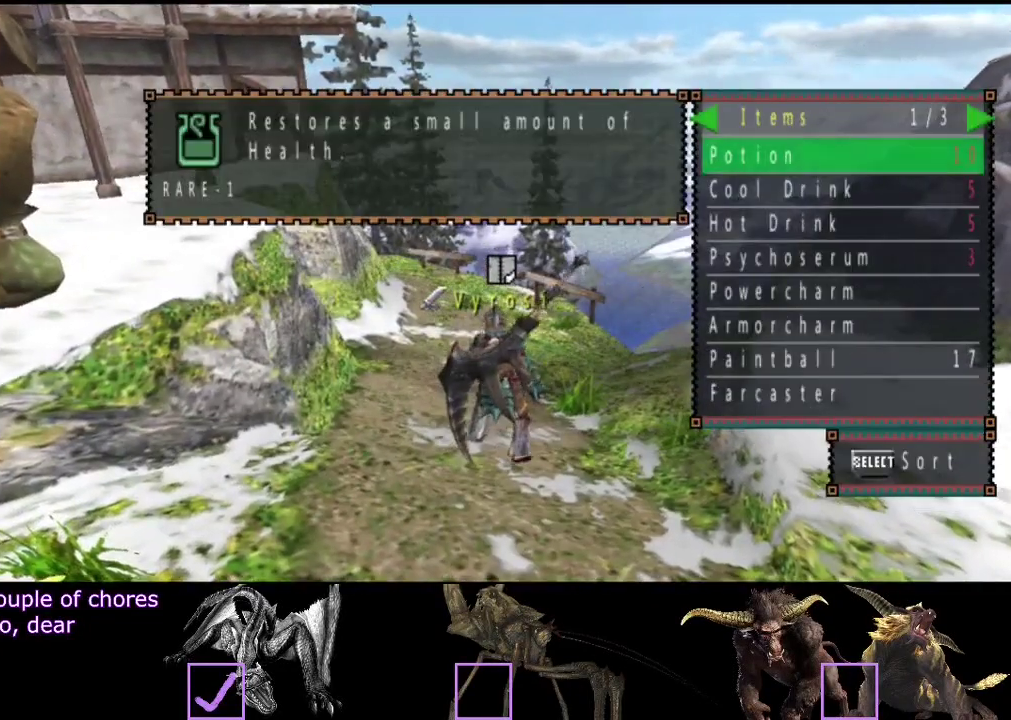
{"buttons": [], "left_stick": "center", "right_stick": "center", "events": [[250, "SELECT", "down"], [383, "SELECT", "up"]]}
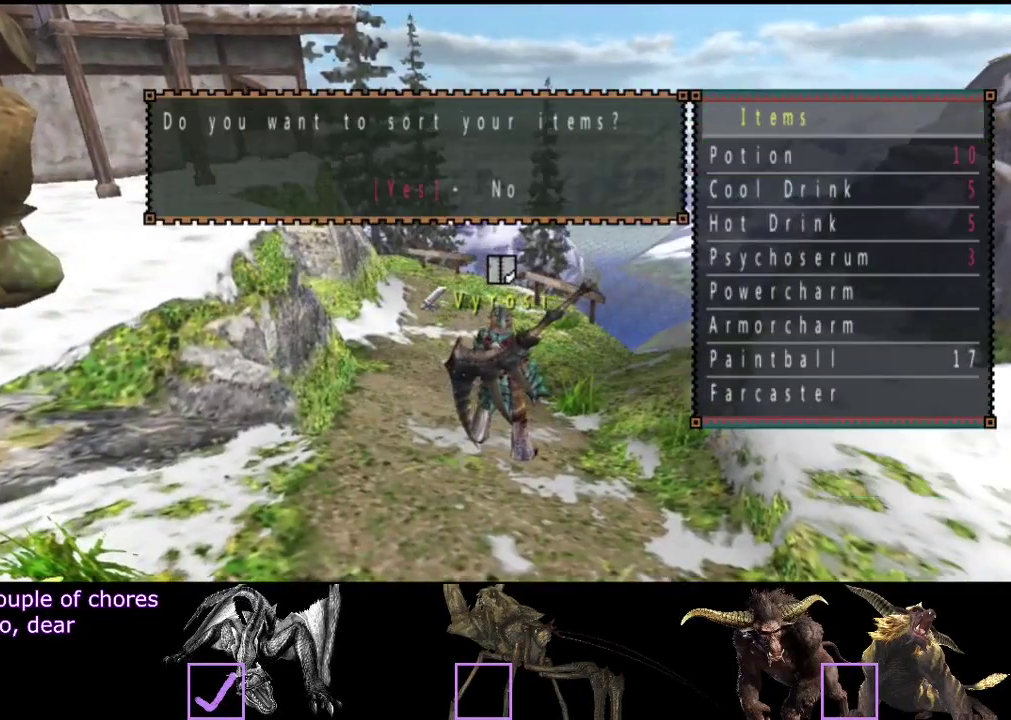
{"buttons": [], "left_stick": "center", "right_stick": "center", "events": [[150, "DPAD_RIGHT", "down"], [250, "DPAD_RIGHT", "up"]]}
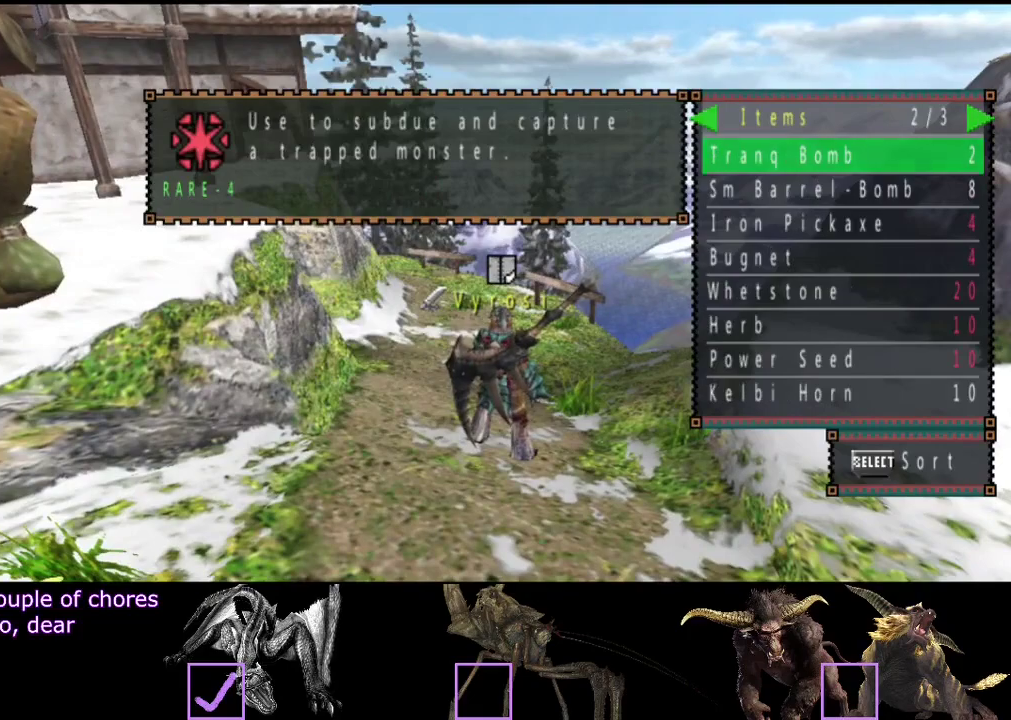
{"buttons": [], "left_stick": "center", "right_stick": "center", "events": [[267, "DPAD_RIGHT", "down"], [367, "DPAD_RIGHT", "up"]]}
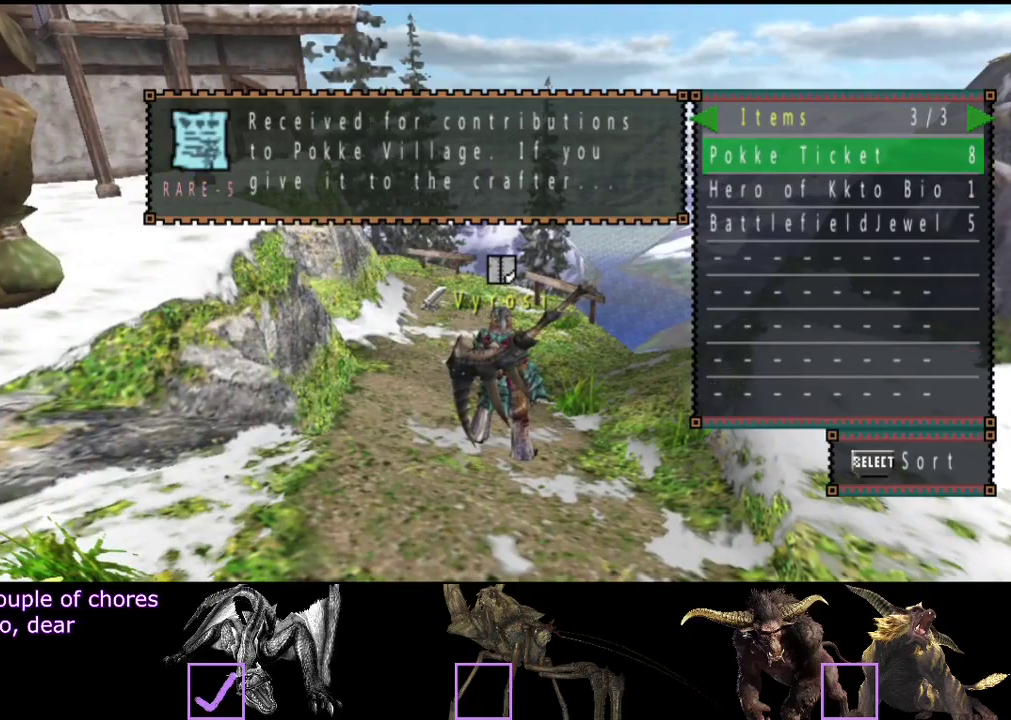
{"buttons": [], "left_stick": "center", "right_stick": "center", "events": []}
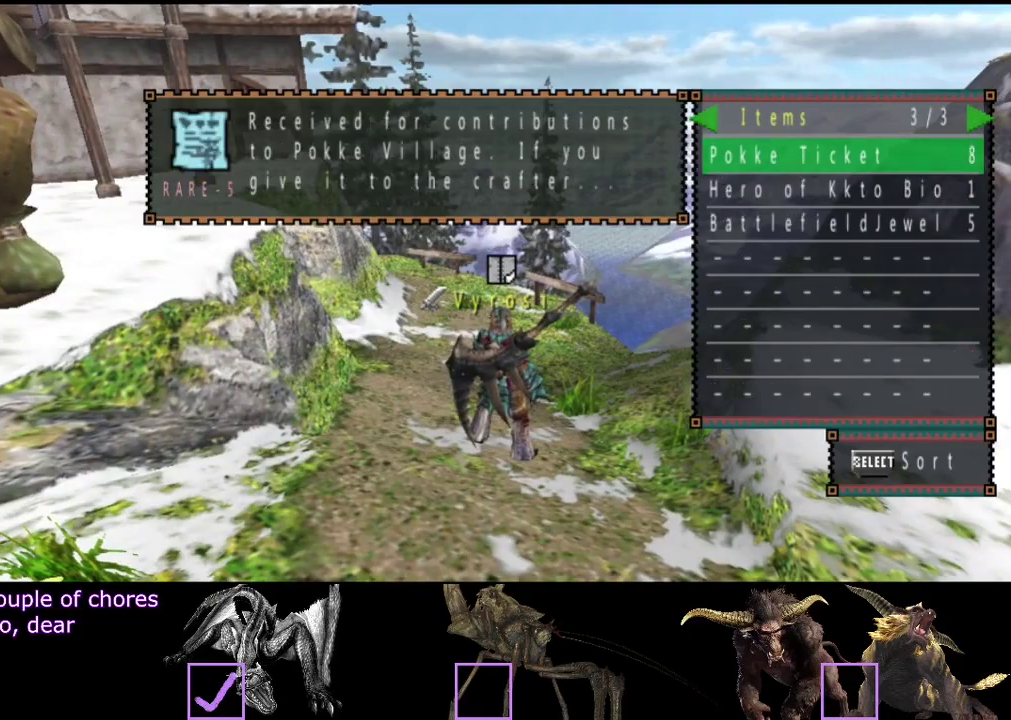
{"buttons": [], "left_stick": "center", "right_stick": "center", "events": []}
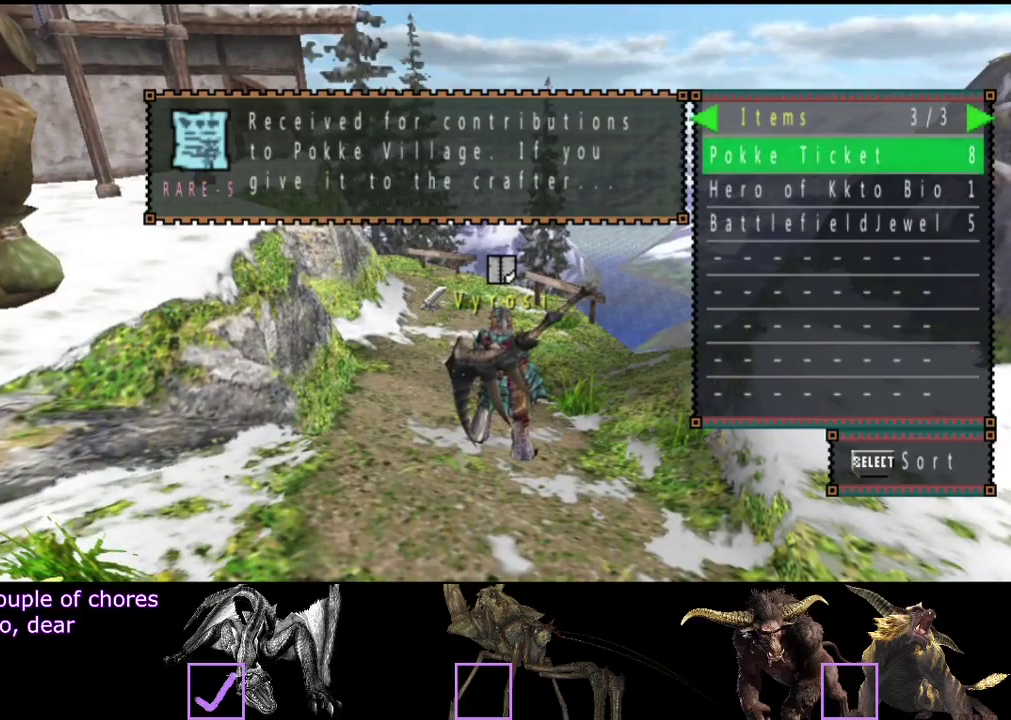
{"buttons": [], "left_stick": "center", "right_stick": "center", "events": []}
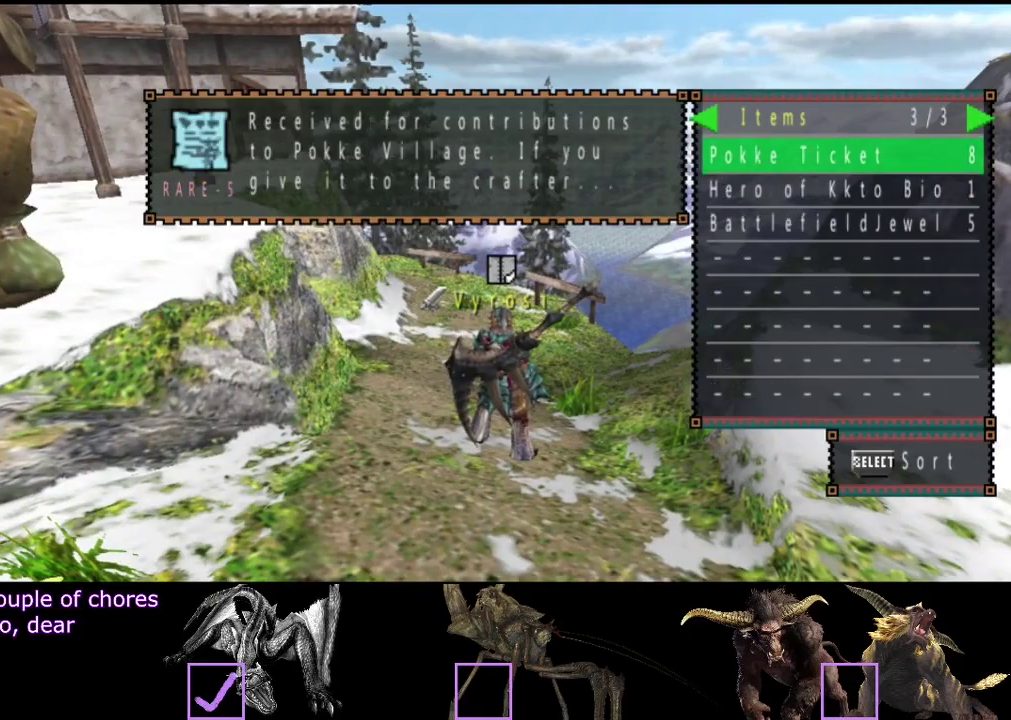
{"buttons": [], "left_stick": "center", "right_stick": "center", "events": [[167, "DPAD_LEFT", "down"], [400, "DPAD_LEFT", "up"]]}
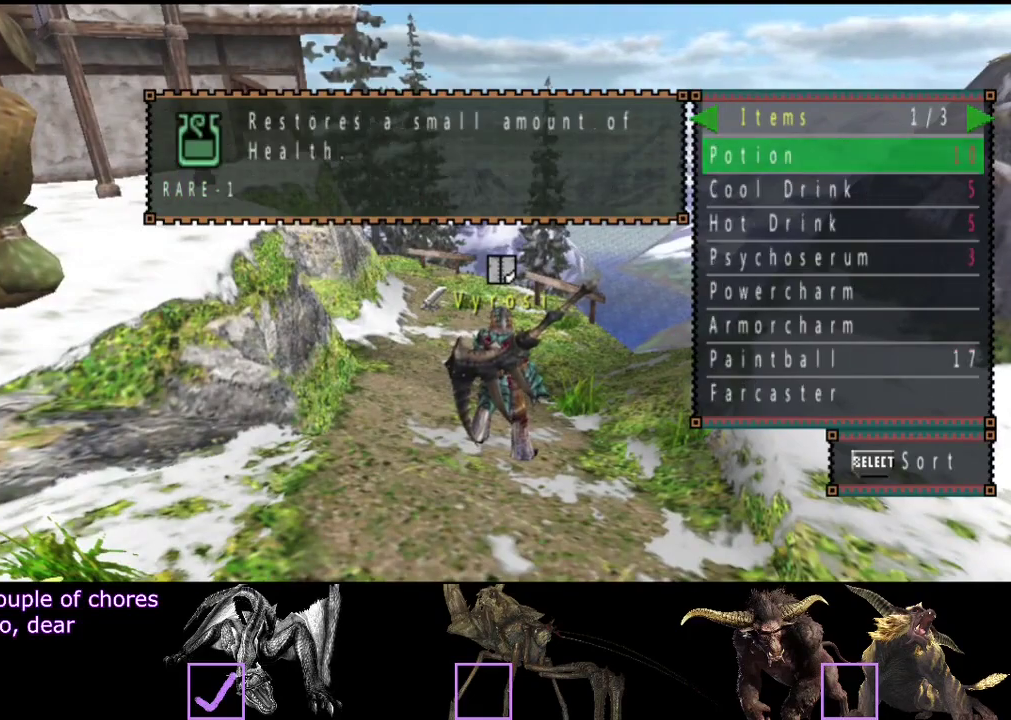
{"buttons": ["R2"], "left_stick": "down", "right_stick": "center", "events": [[33, "CIRCLE", "down"], [100, "CIRCLE", "up"], [200, "left_stick", "down-left"], [250, "CIRCLE", "down"], [317, "CIRCLE", "up"], [383, "left_stick", "down"], [417, "R2", "down"]]}
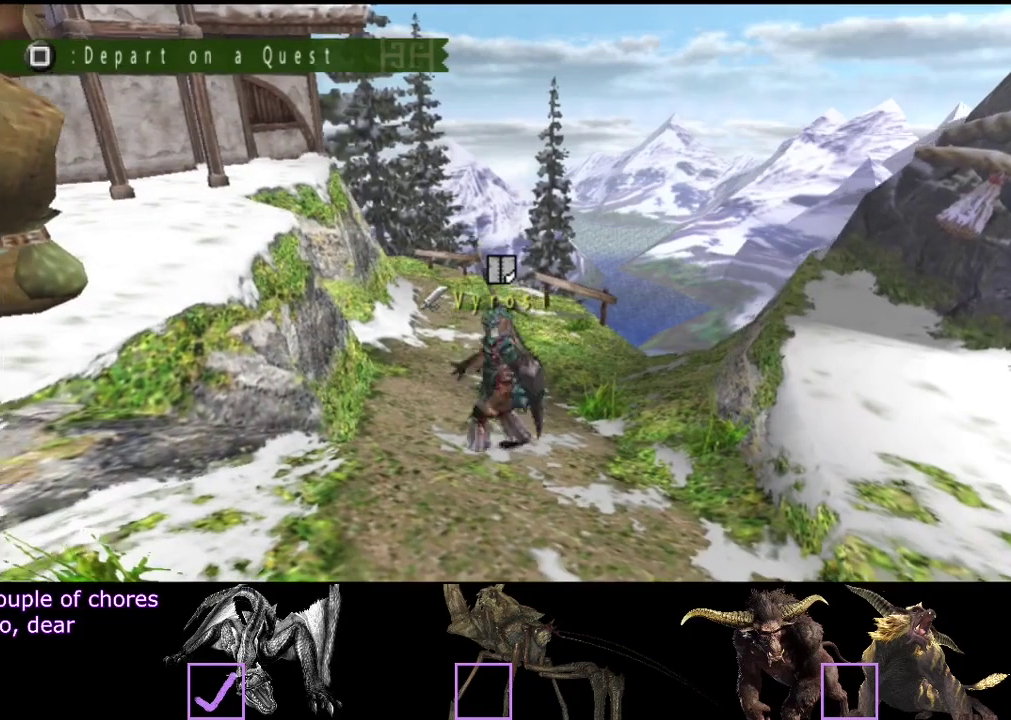
{"buttons": ["R2"], "left_stick": "down", "right_stick": "center", "events": []}
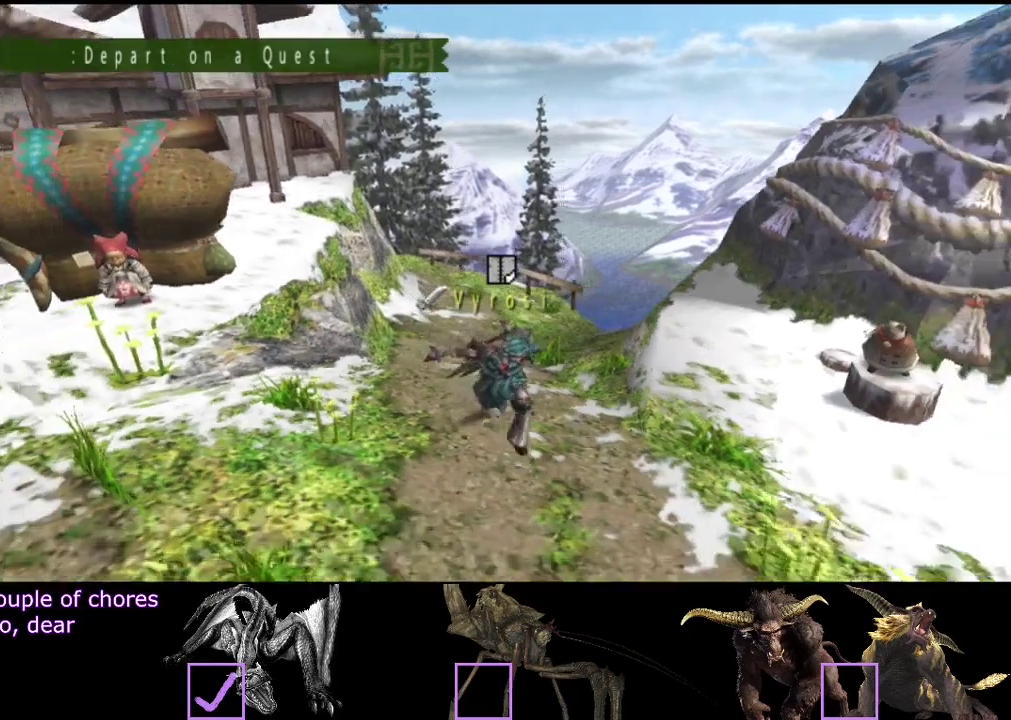
{"buttons": [], "left_stick": "right", "right_stick": "center", "events": [[117, "left_stick", "down-right"], [383, "R2", "up"], [417, "left_stick", "right"]]}
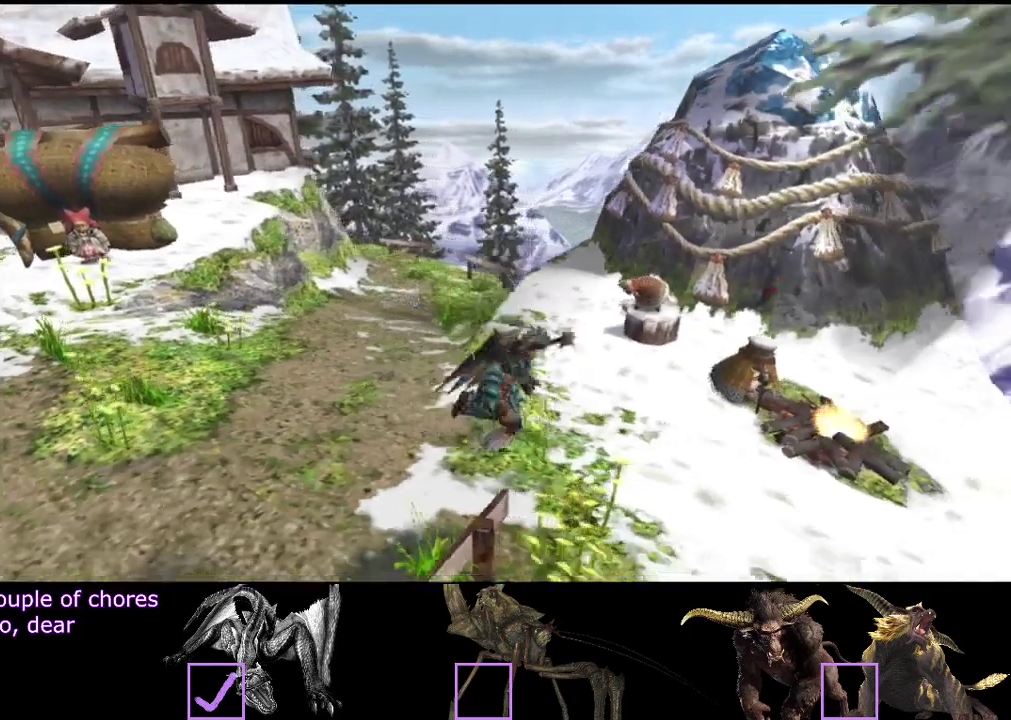
{"buttons": [], "left_stick": "center", "right_stick": "center", "events": [[150, "left_stick", "up-right"], [217, "left_stick", "center"]]}
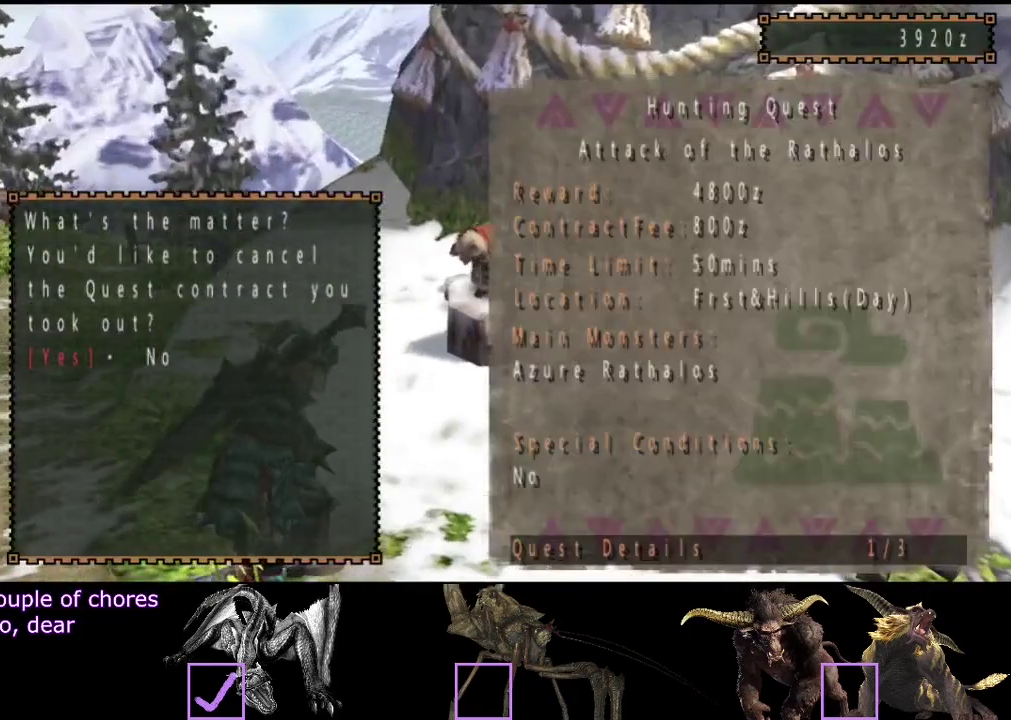
{"buttons": [], "left_stick": "center", "right_stick": "center", "events": []}
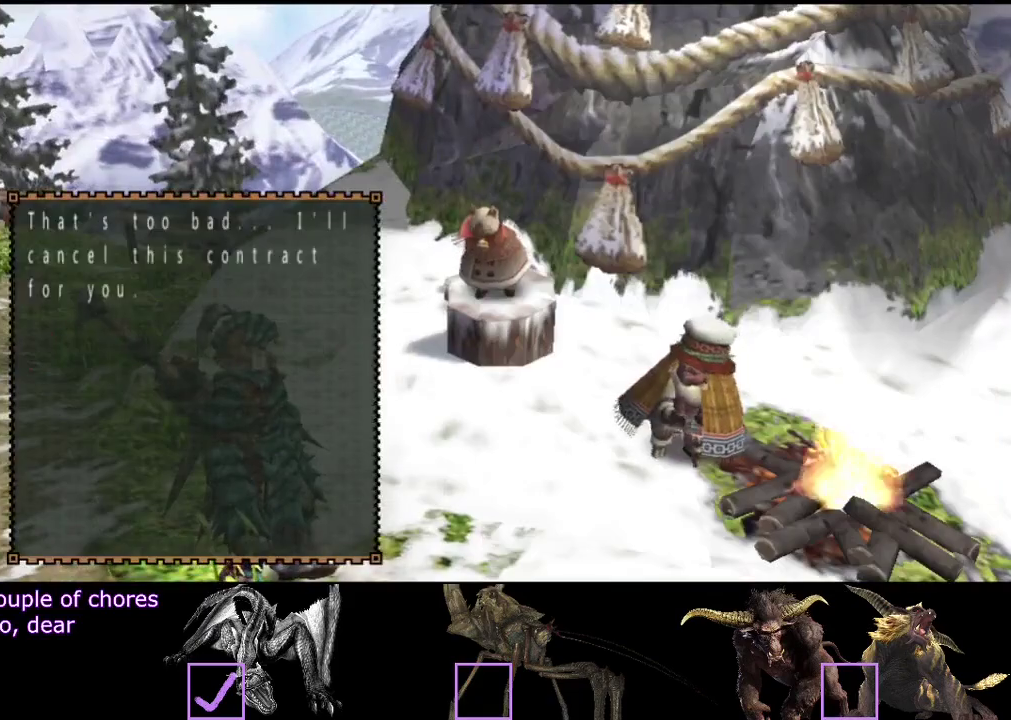
{"buttons": ["R2"], "left_stick": "left", "right_stick": "center", "events": [[67, "left_stick", "up-left"], [367, "left_stick", "left"], [417, "R2", "down"]]}
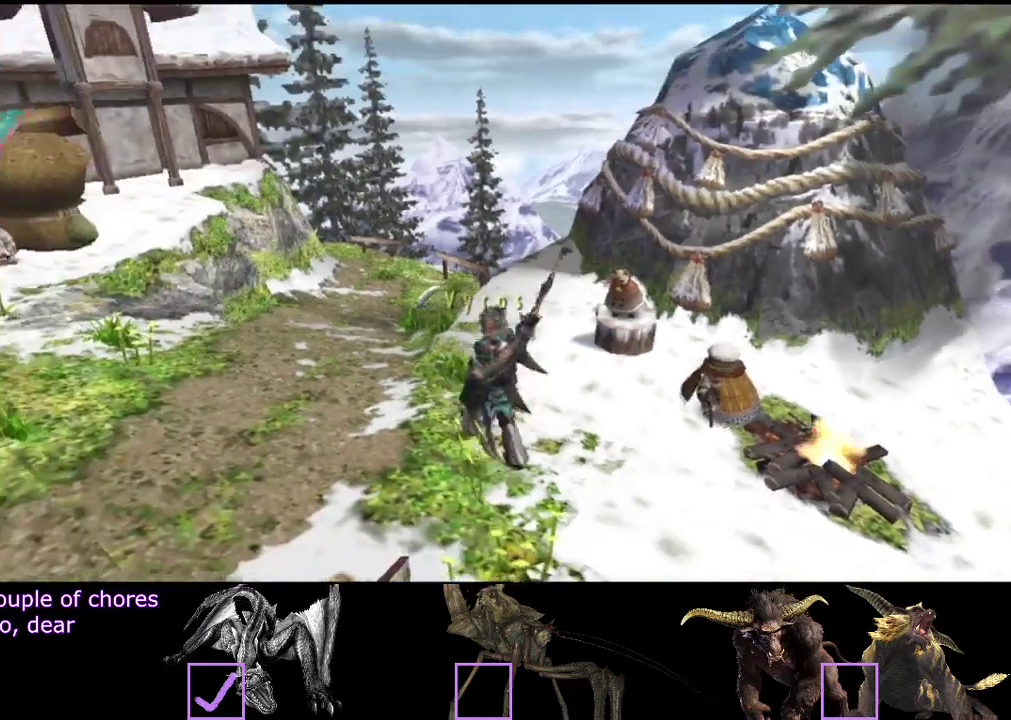
{"buttons": ["R2"], "left_stick": "left", "right_stick": "center", "events": []}
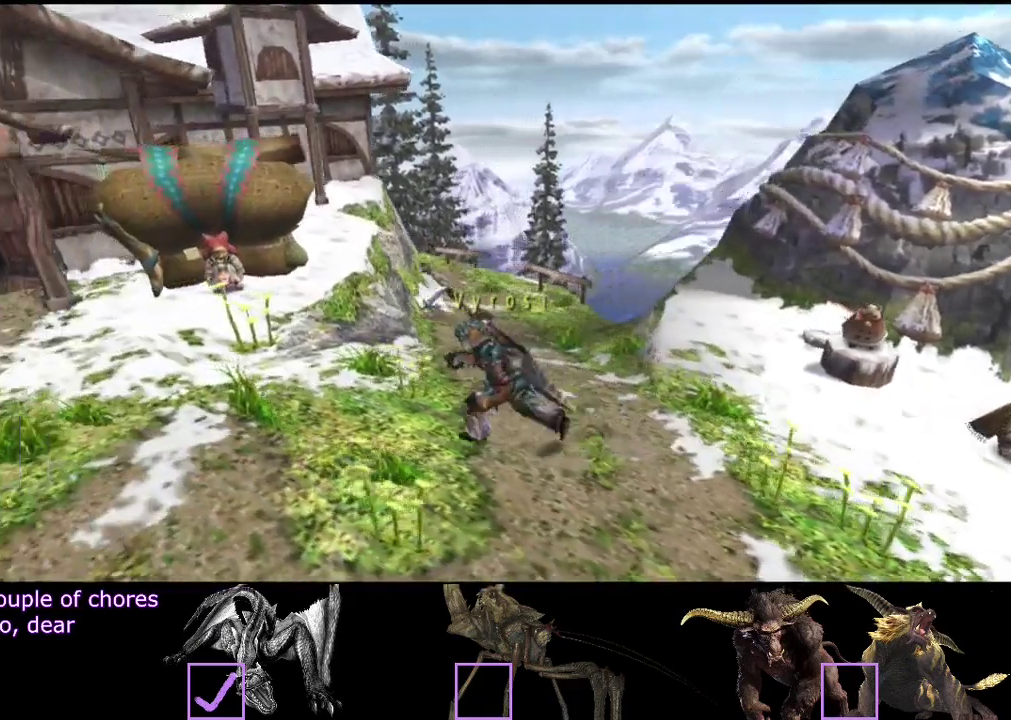
{"buttons": ["R2"], "left_stick": "left", "right_stick": "center", "events": []}
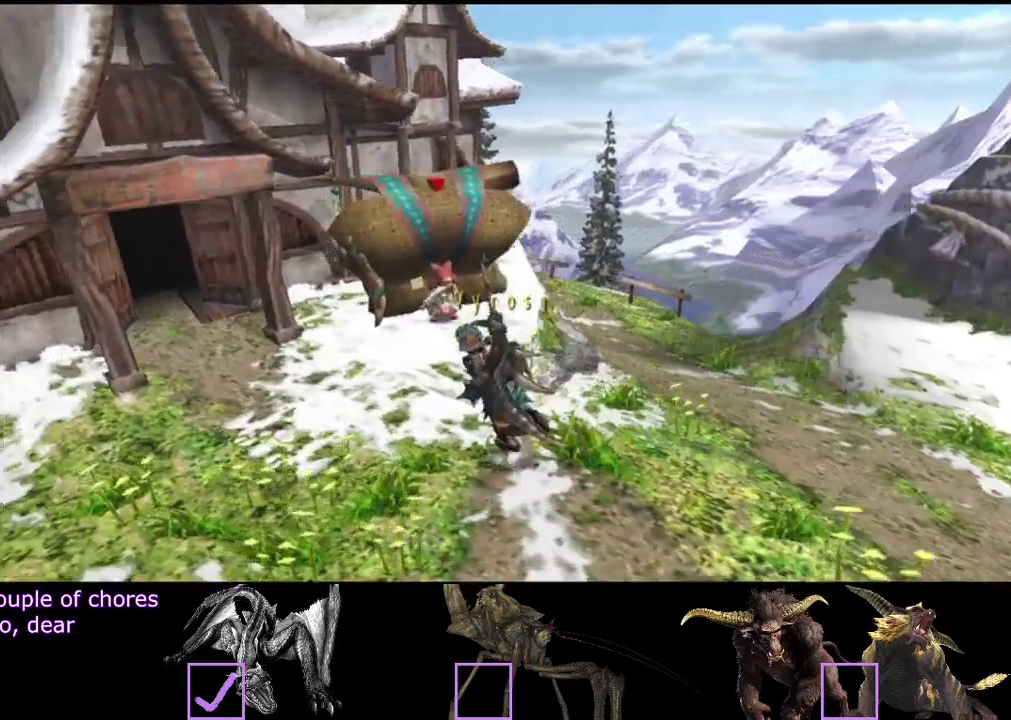
{"buttons": ["SQUARE", "R2"], "left_stick": "up-left", "right_stick": "center", "events": [[217, "SQUARE", "down"], [233, "left_stick", "up-left"], [267, "SQUARE", "up"], [333, "SQUARE", "down"], [400, "SQUARE", "up"], [467, "SQUARE", "down"]]}